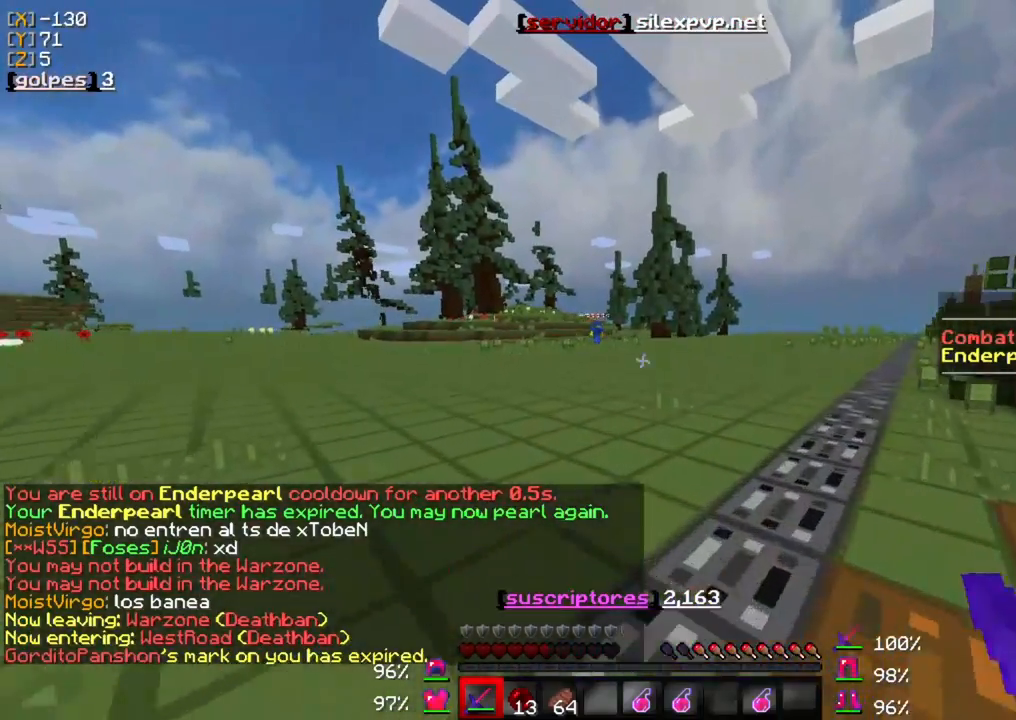
Gameplay with keyboard and mouse; each line is a JSON object with the keys and mouse buttons held at the frame after it. "events" lists presses ("down") and releases ("up") of "a", "d", "s", "w", "mouse_left" and "mouse_right" between this image and that frame as [ms after this image, input, new state], when the widget could be followed in between. "mouse_left", "mouse_right" = the "left", "right" buttons of the "mouse" list. No other keys are recorded. Fast repeated clicks can show as one long hold. Mouse movement is not recorded.
{"keys": ["w"], "mouse": [], "events": []}
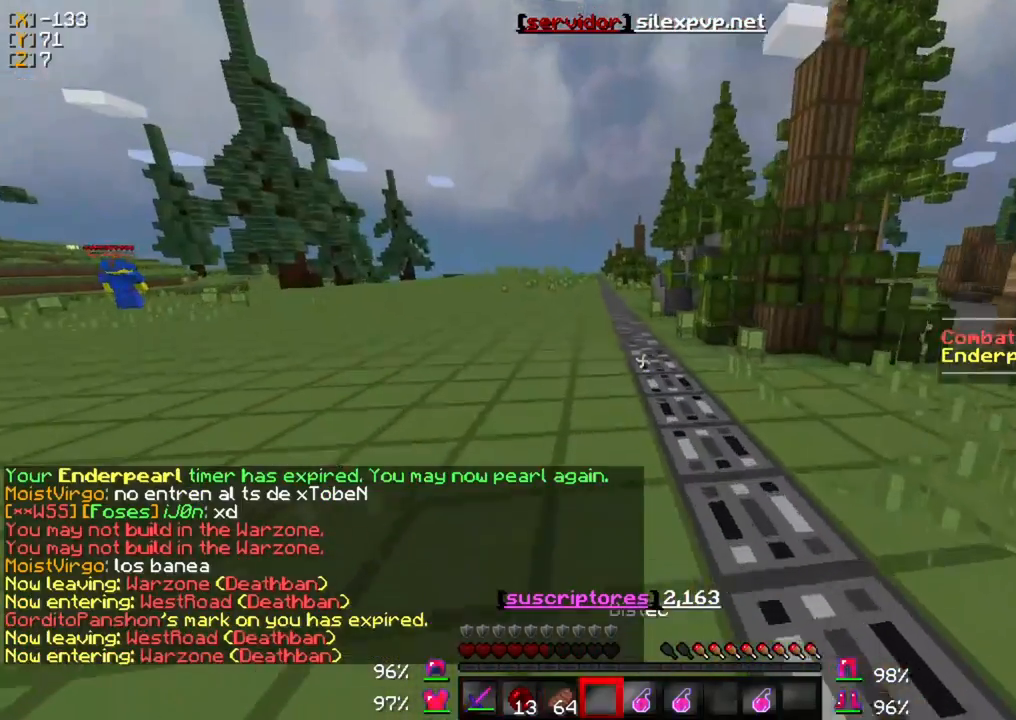
{"keys": ["w"], "mouse": ["right"], "events": [[300, "mouse_right", "down"]]}
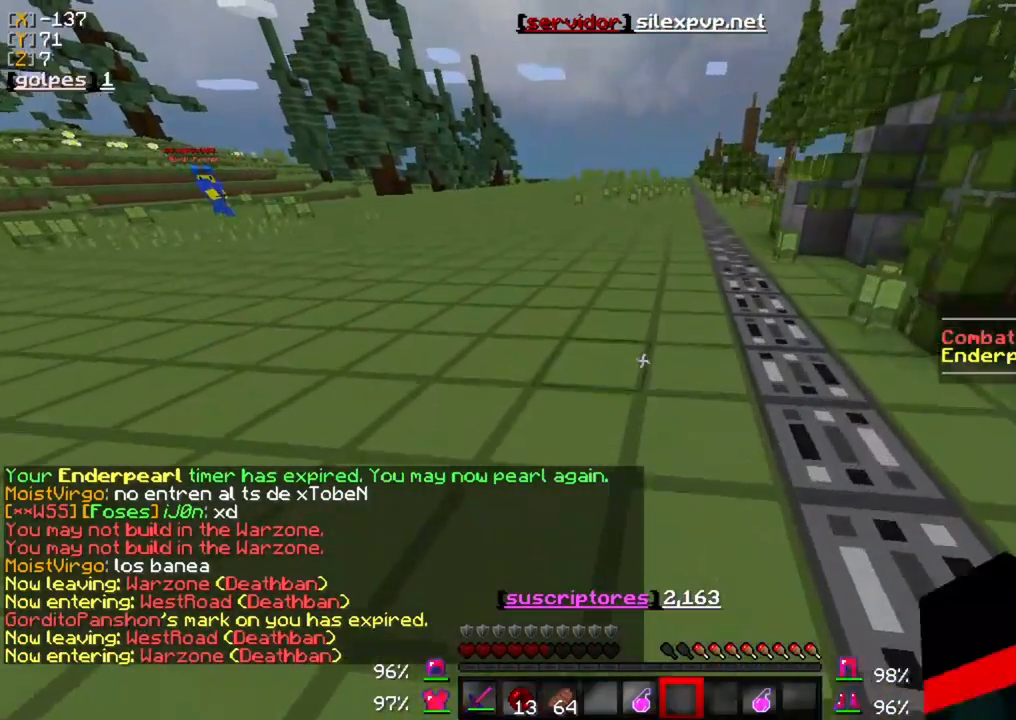
{"keys": ["w"], "mouse": ["right"], "events": []}
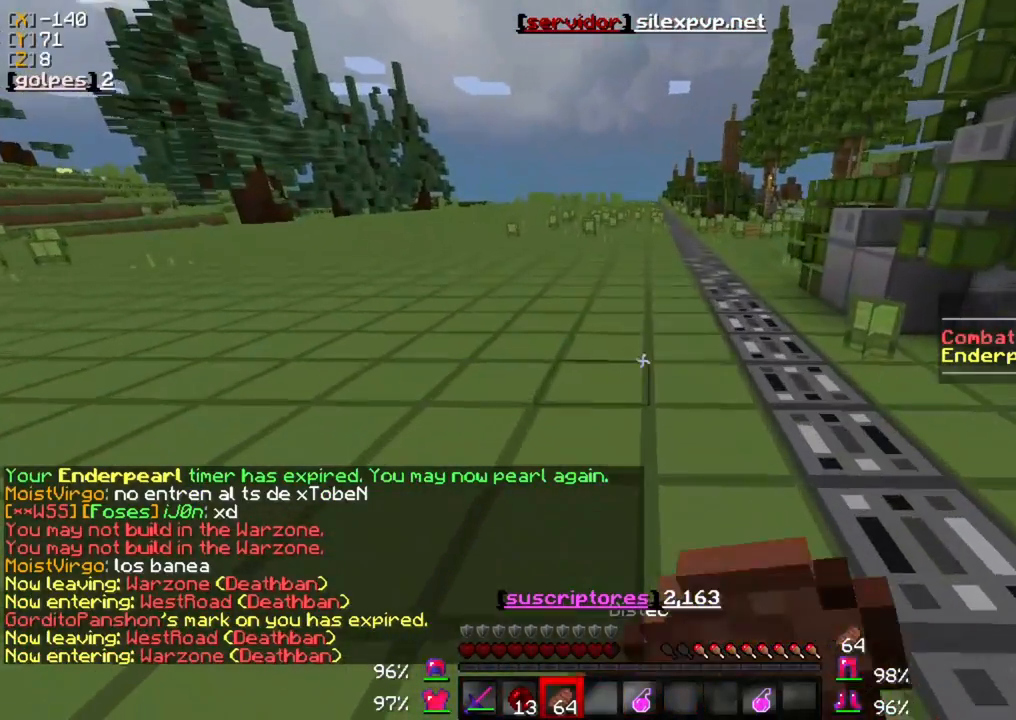
{"keys": ["w"], "mouse": ["right"], "events": []}
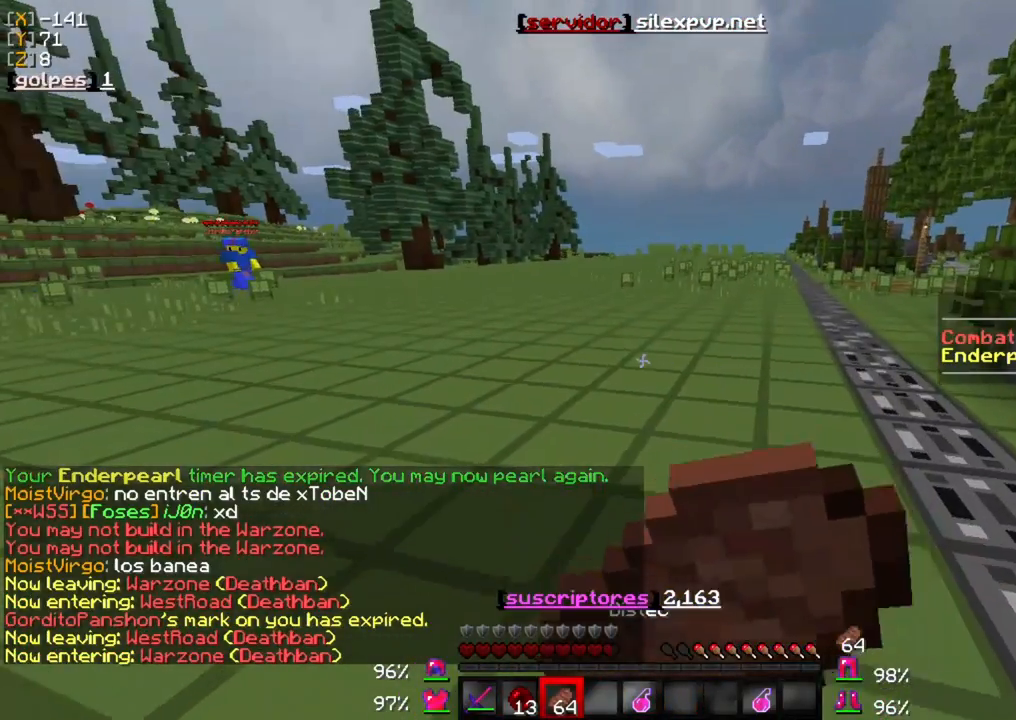
{"keys": ["w"], "mouse": ["right"], "events": []}
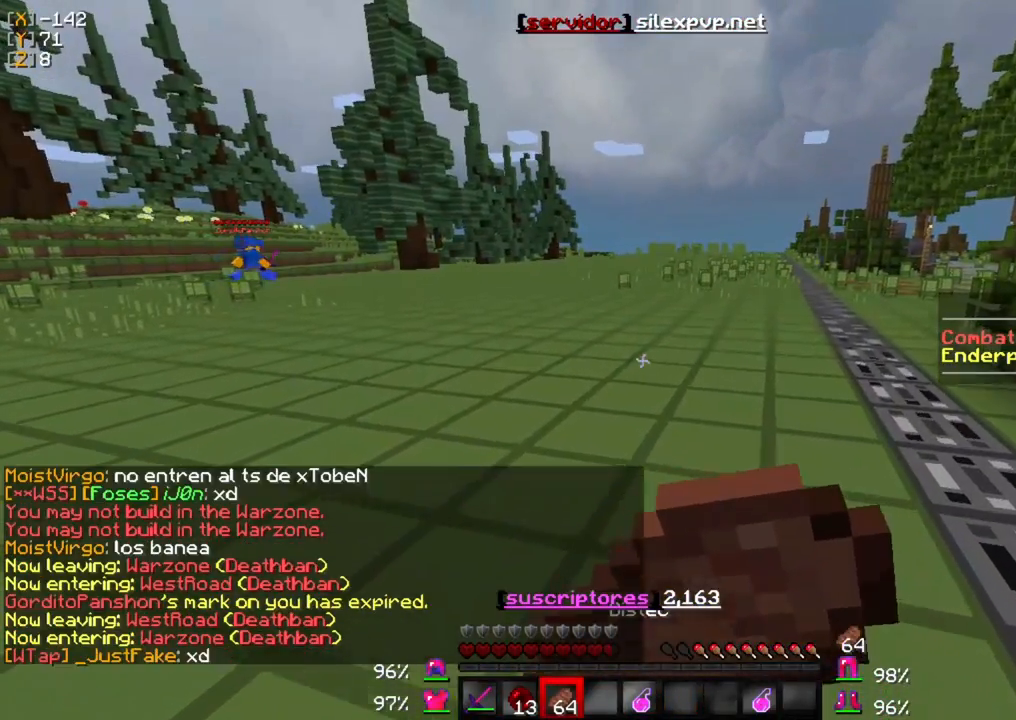
{"keys": [], "mouse": ["right"], "events": [[367, "w", "up"]]}
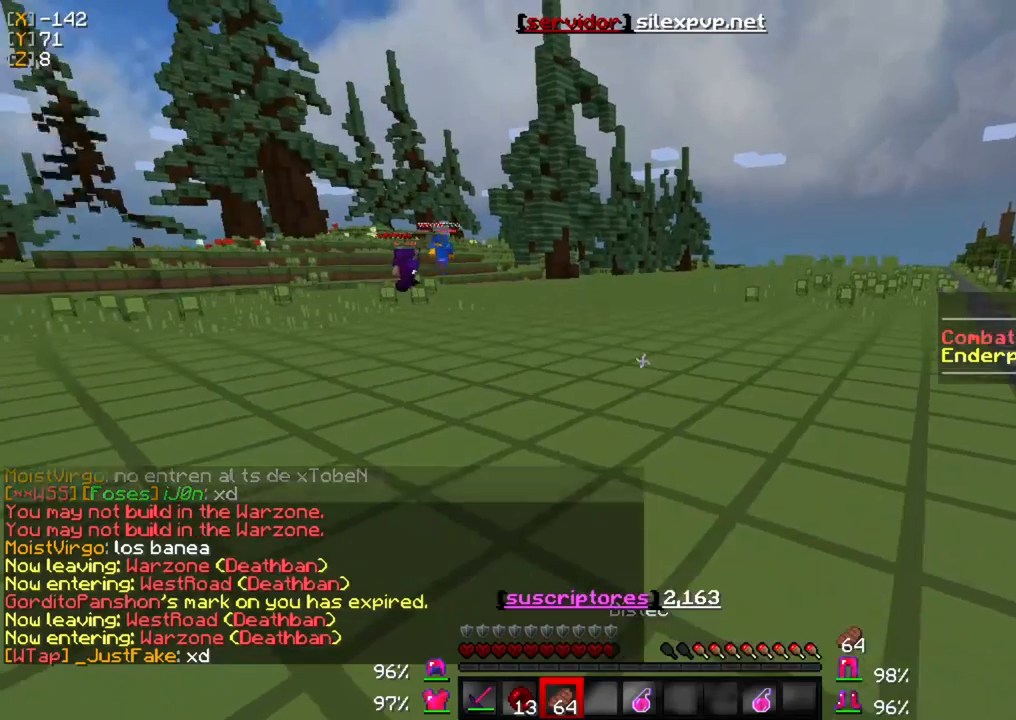
{"keys": [], "mouse": [], "events": [[367, "mouse_right", "up"]]}
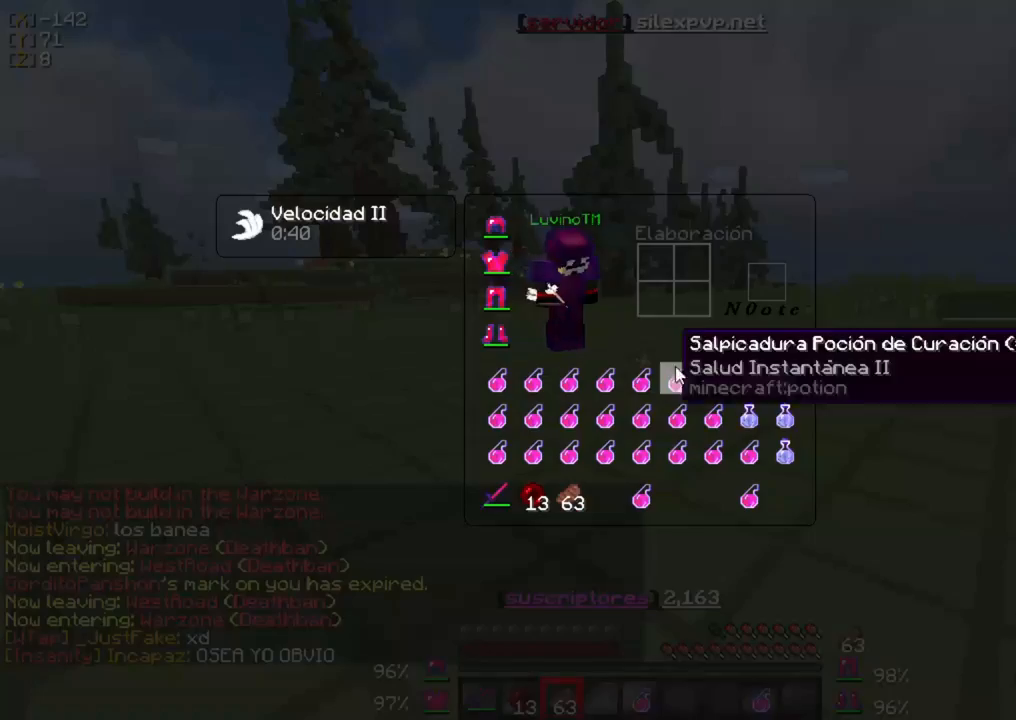
{"keys": [], "mouse": [], "events": [[200, "mouse_left", "down"], [300, "mouse_left", "up"], [400, "mouse_left", "down"], [500, "mouse_left", "up"]]}
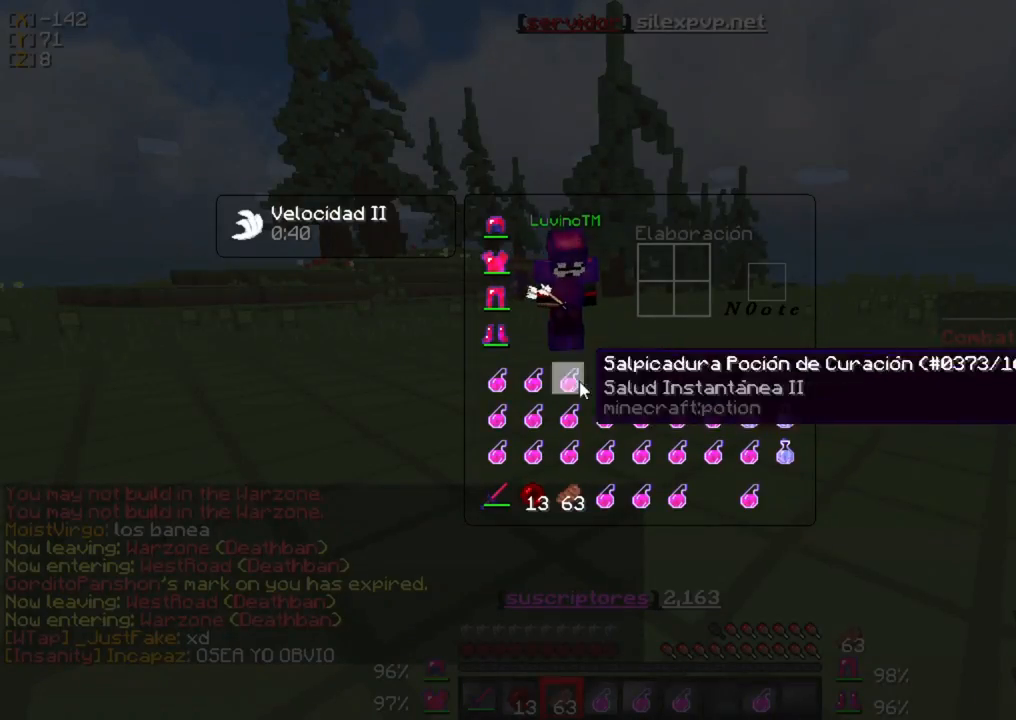
{"keys": [], "mouse": ["left"], "events": [[67, "mouse_left", "down"], [200, "mouse_left", "up"], [267, "mouse_left", "down"], [367, "mouse_left", "up"], [433, "mouse_left", "down"]]}
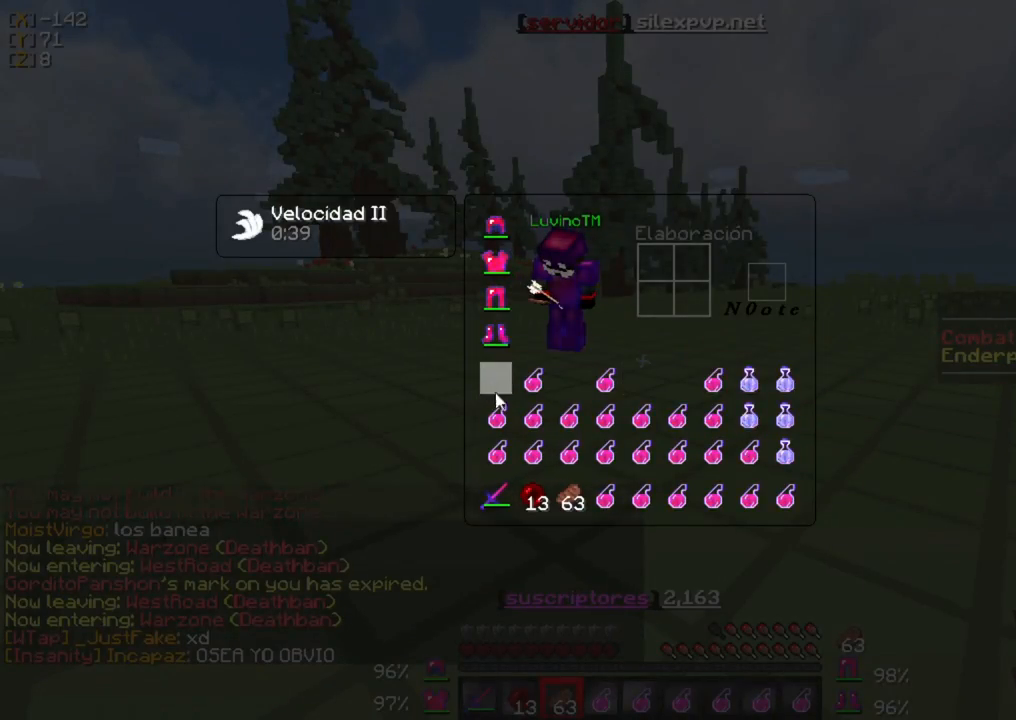
{"keys": [], "mouse": []}
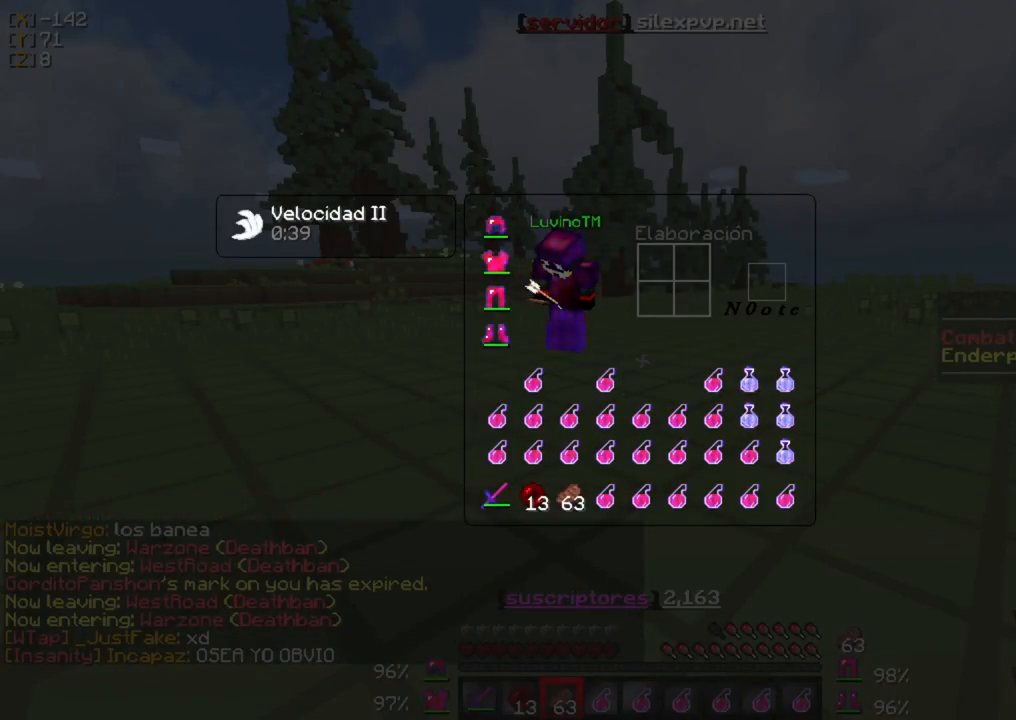
{"keys": ["w"], "mouse": [], "events": [[233, "w", "down"]]}
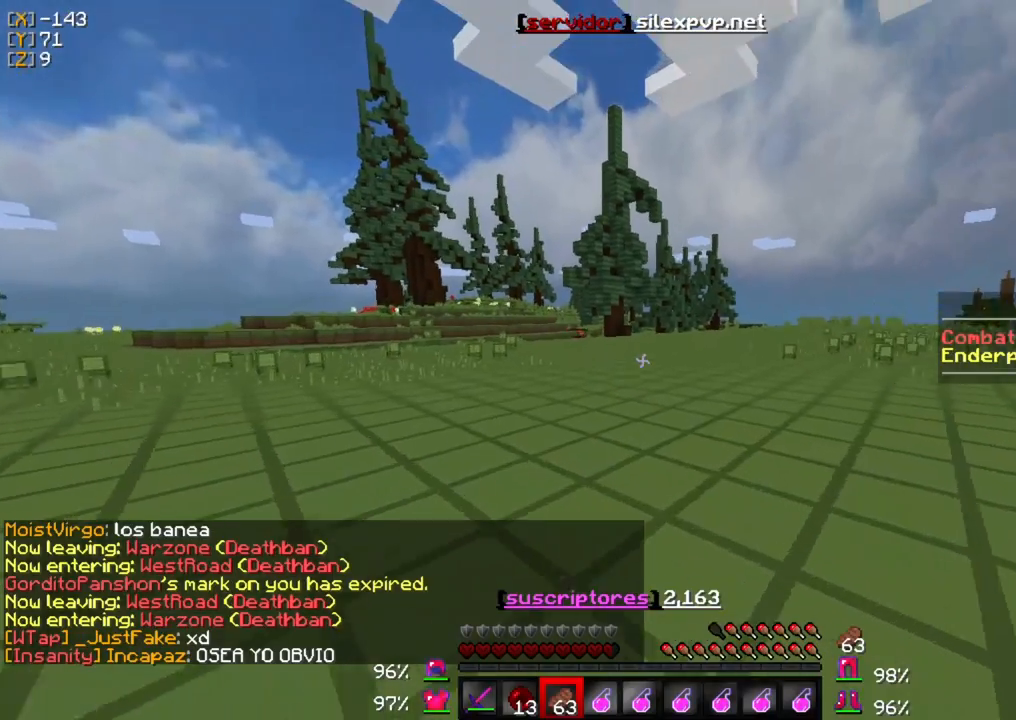
{"keys": ["w"], "mouse": [], "events": []}
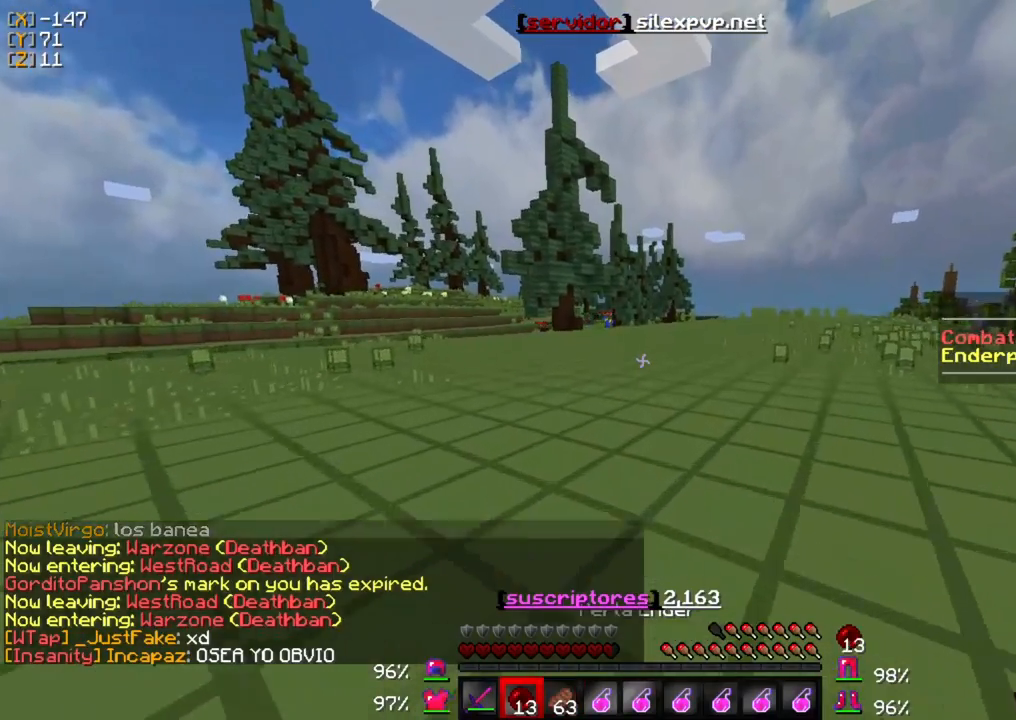
{"keys": ["w"], "mouse": [], "events": []}
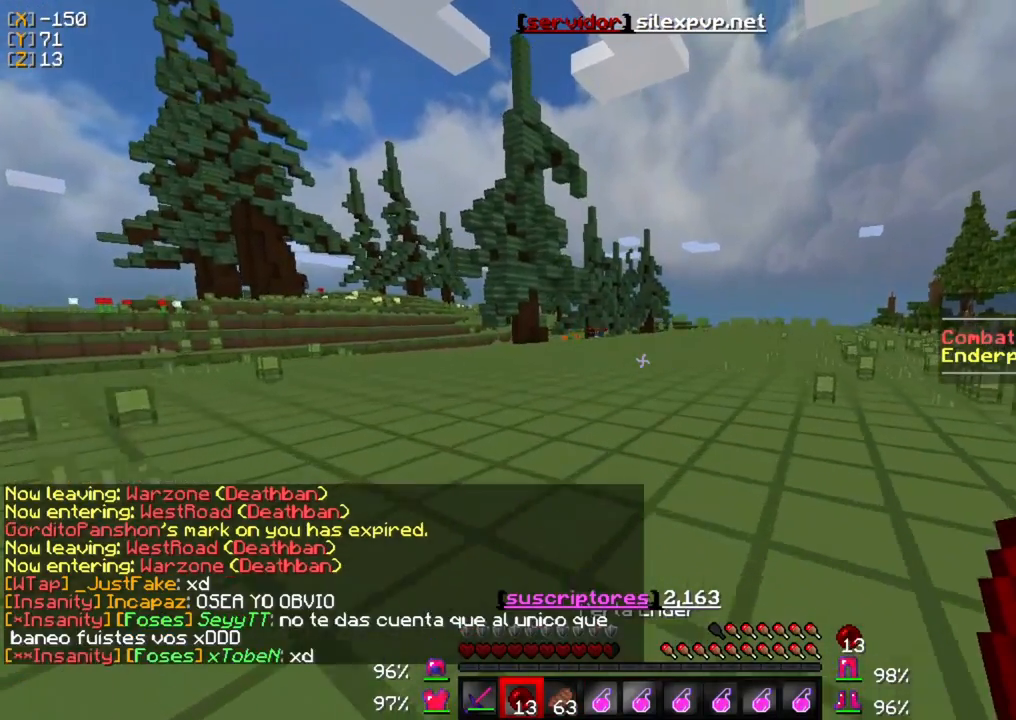
{"keys": ["w"], "mouse": [], "events": []}
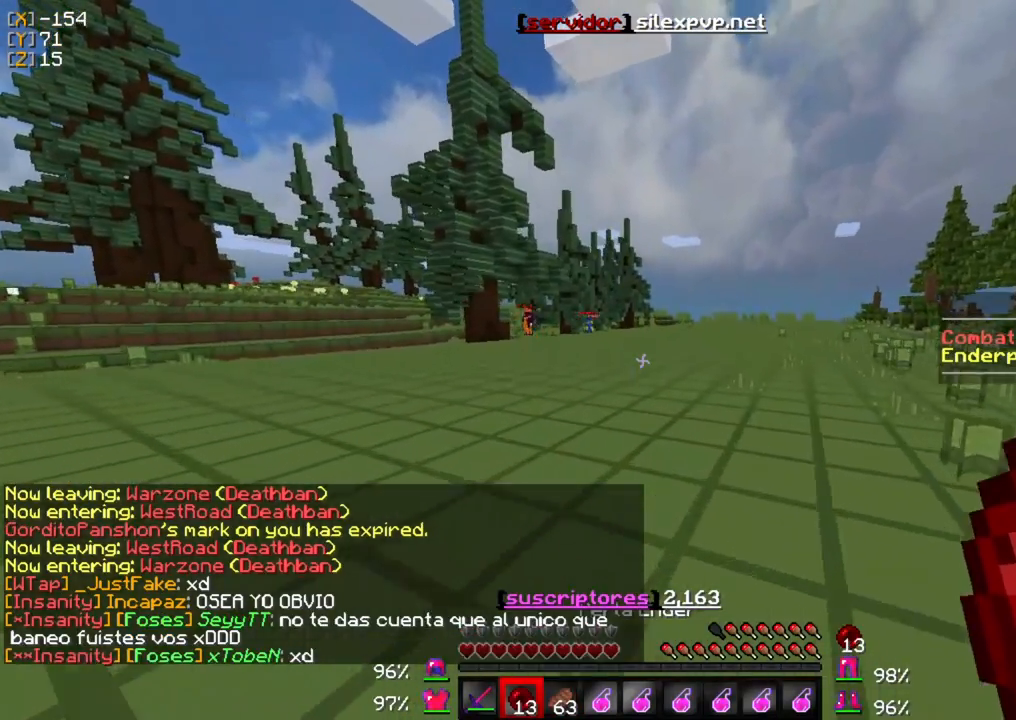
{"keys": ["w"], "mouse": [], "events": []}
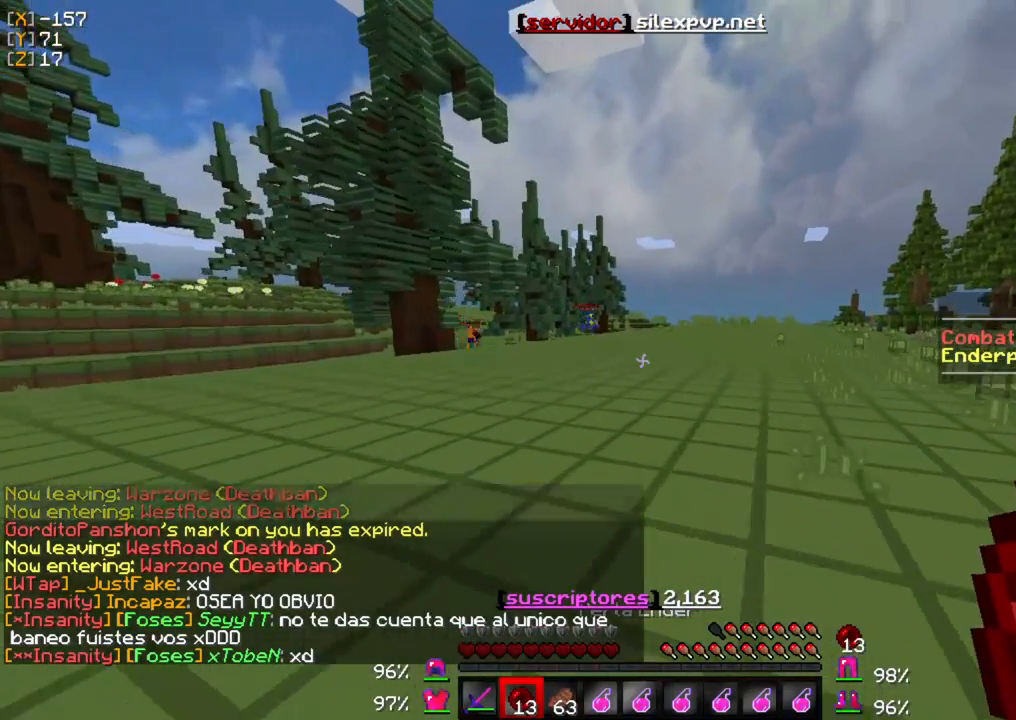
{"keys": ["w"], "mouse": [], "events": []}
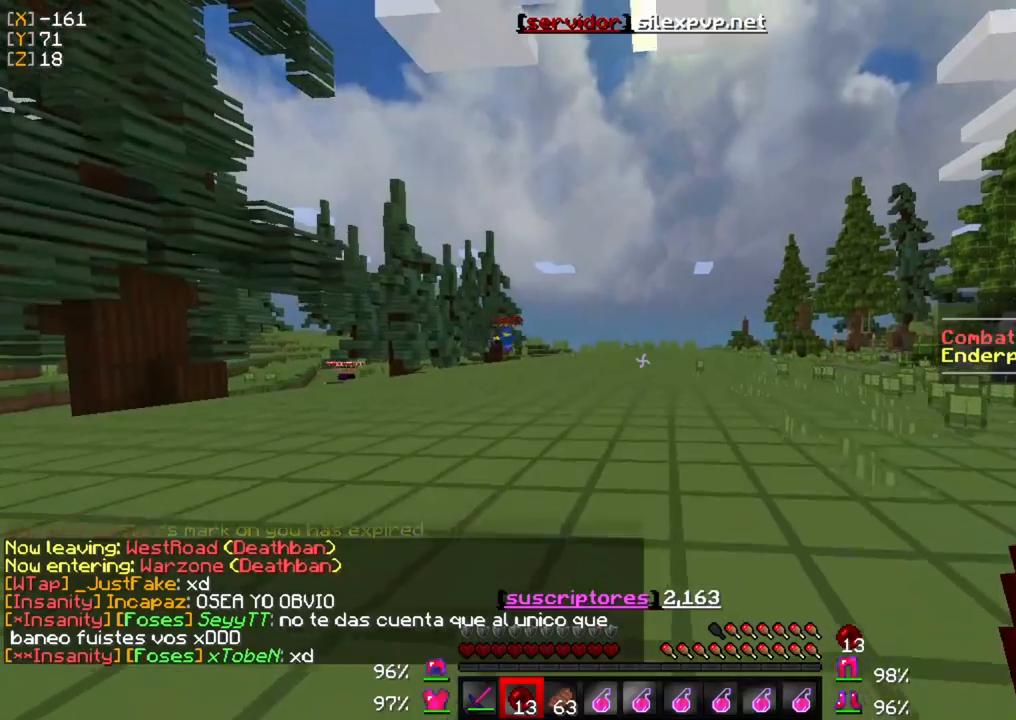
{"keys": ["w"], "mouse": [], "events": []}
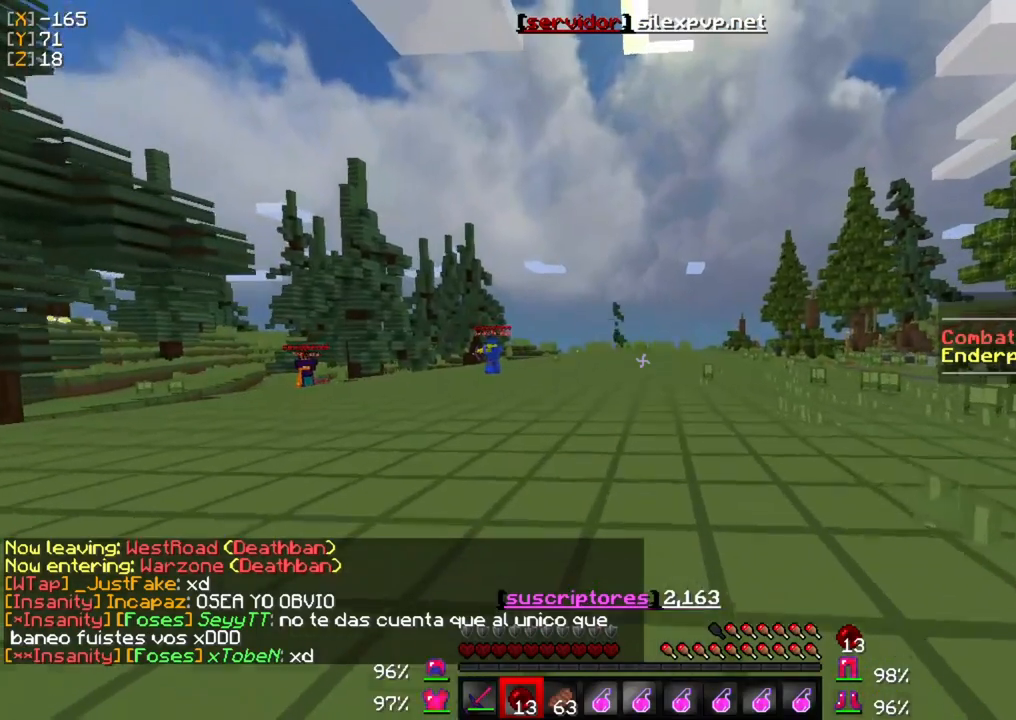
{"keys": ["w"], "mouse": [], "events": []}
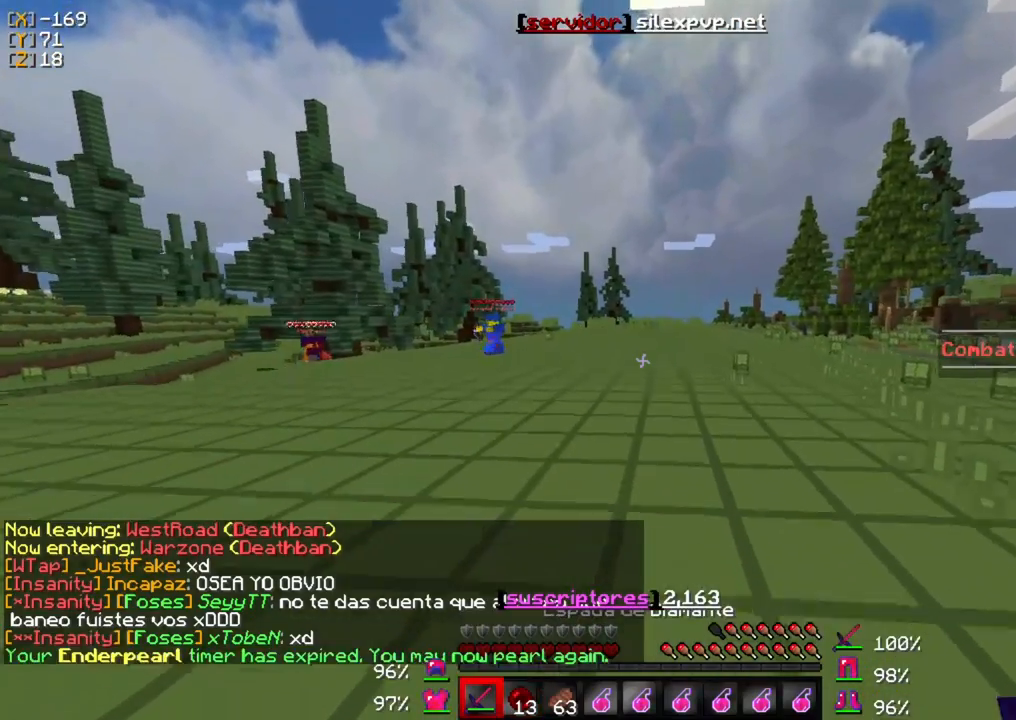
{"keys": ["w"], "mouse": [], "events": []}
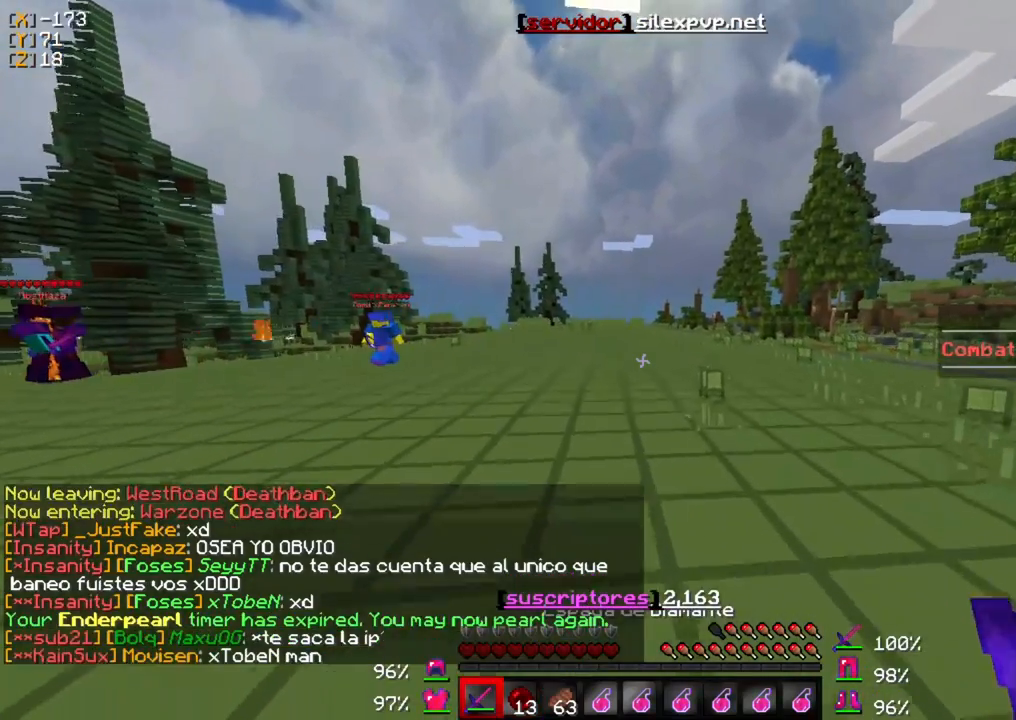
{"keys": ["w"], "mouse": [], "events": []}
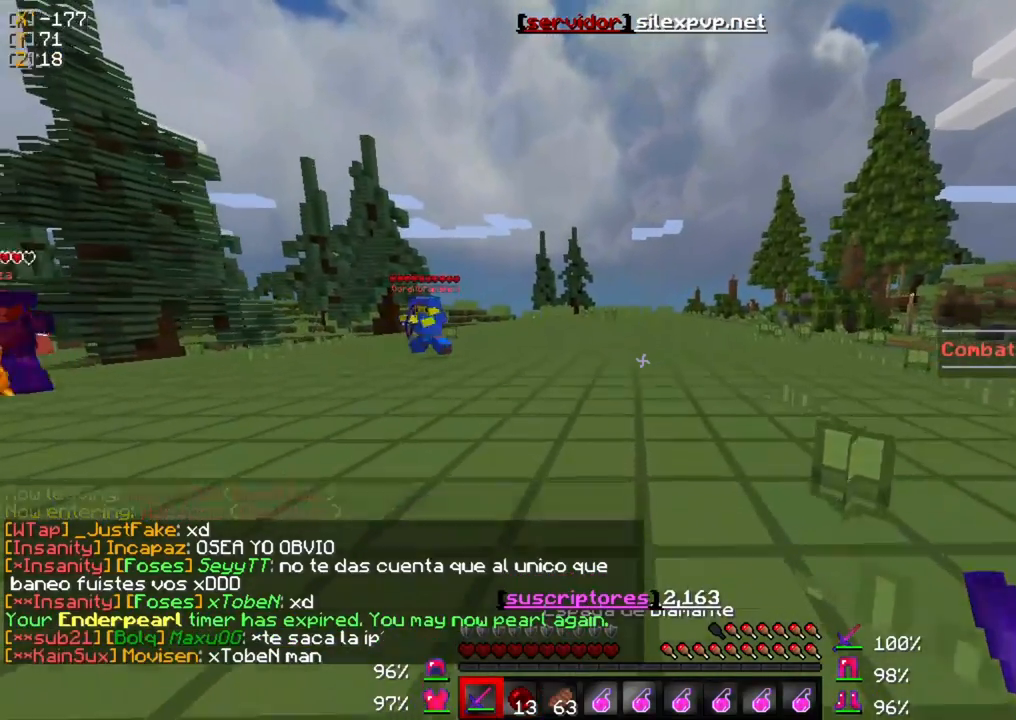
{"keys": ["w"], "mouse": [], "events": []}
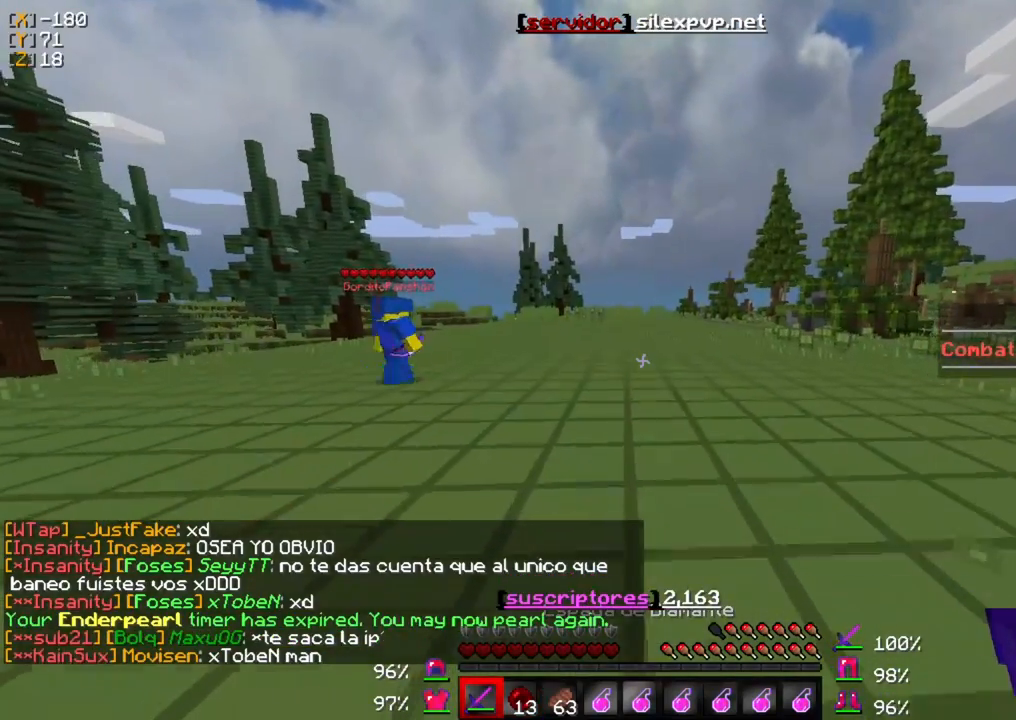
{"keys": ["w"], "mouse": [], "events": []}
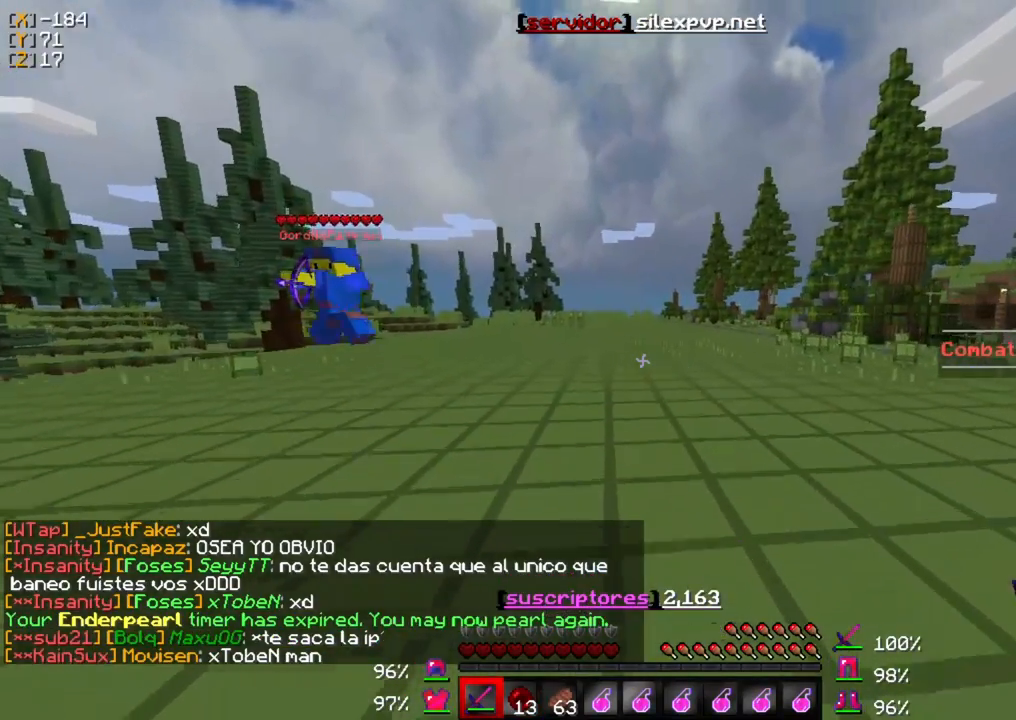
{"keys": ["w"], "mouse": [], "events": []}
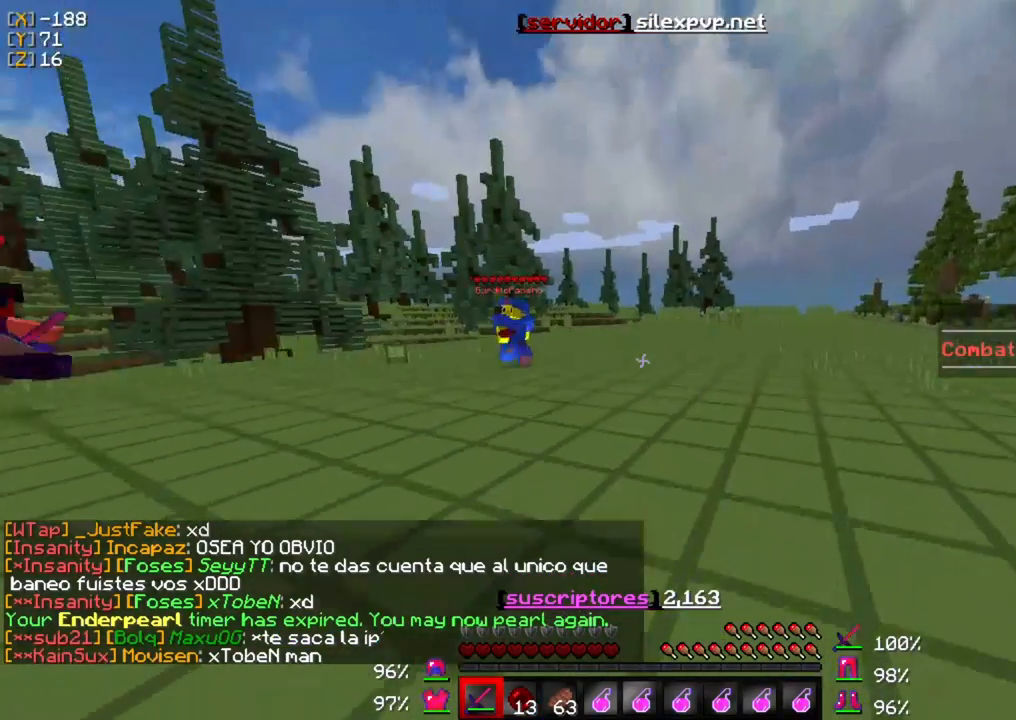
{"keys": ["w"], "mouse": [], "events": []}
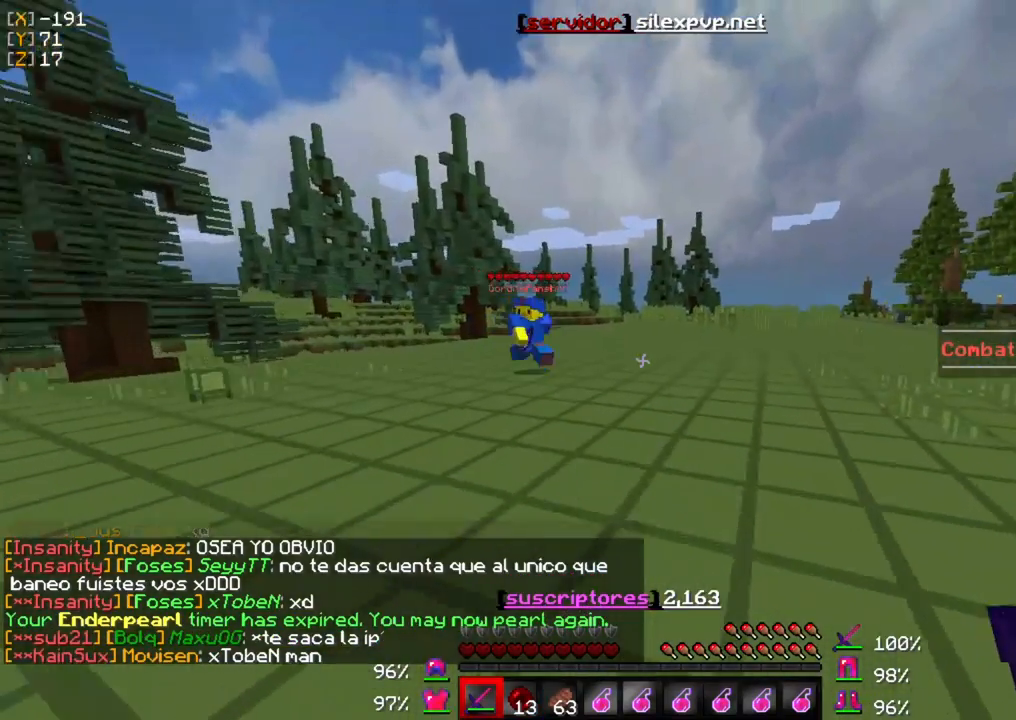
{"keys": ["w"], "mouse": [], "events": []}
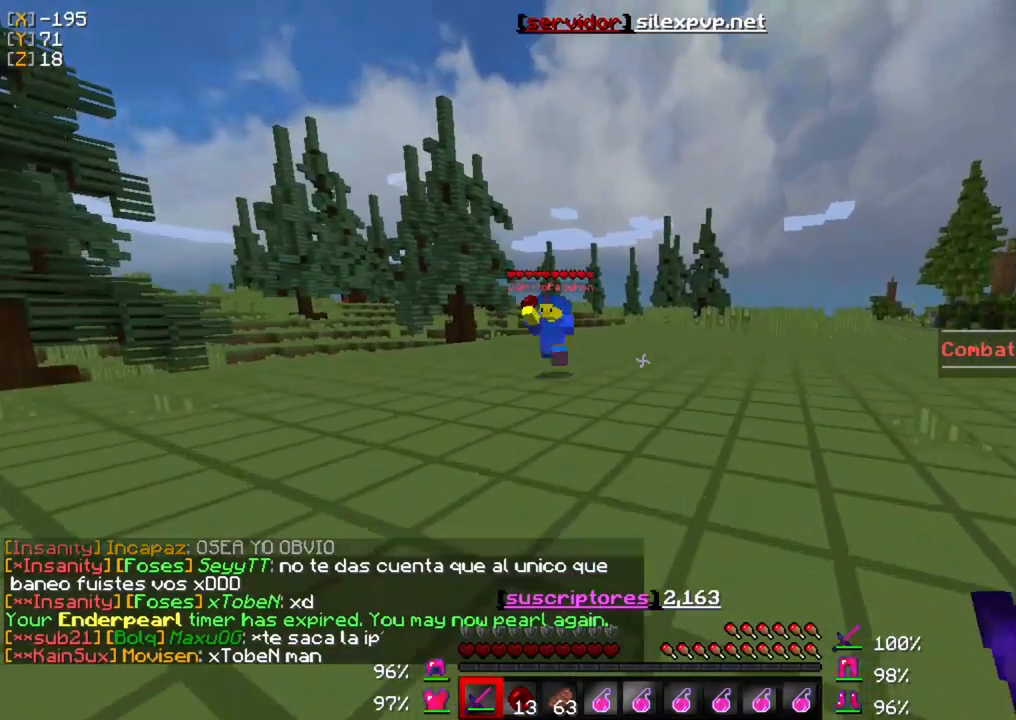
{"keys": ["w"], "mouse": [], "events": []}
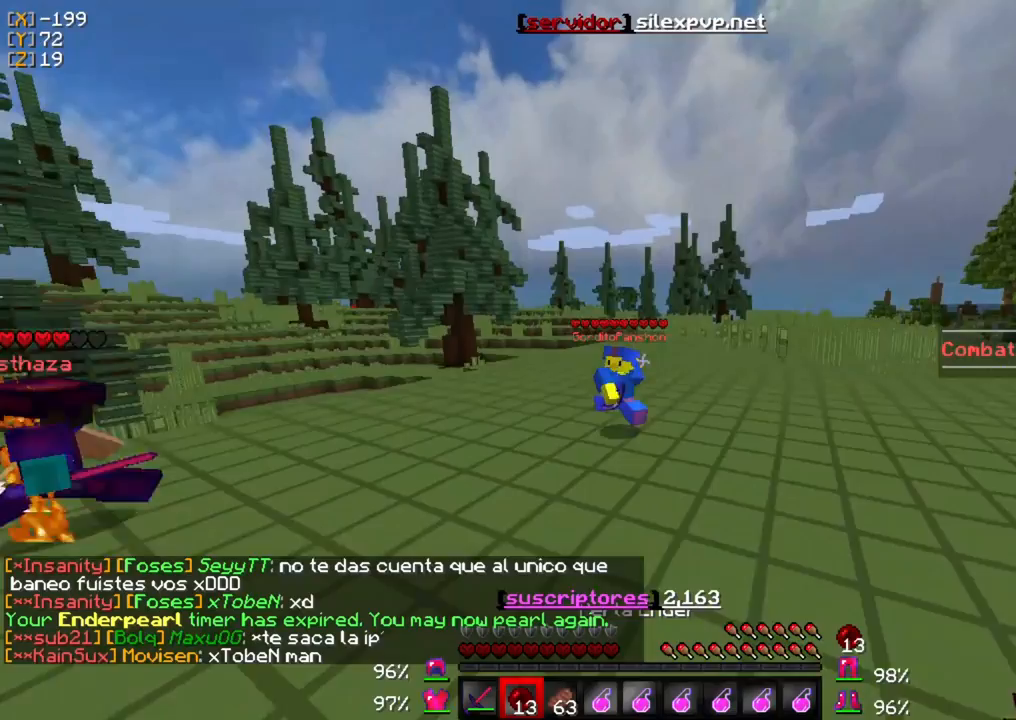
{"keys": ["w"], "mouse": [], "events": []}
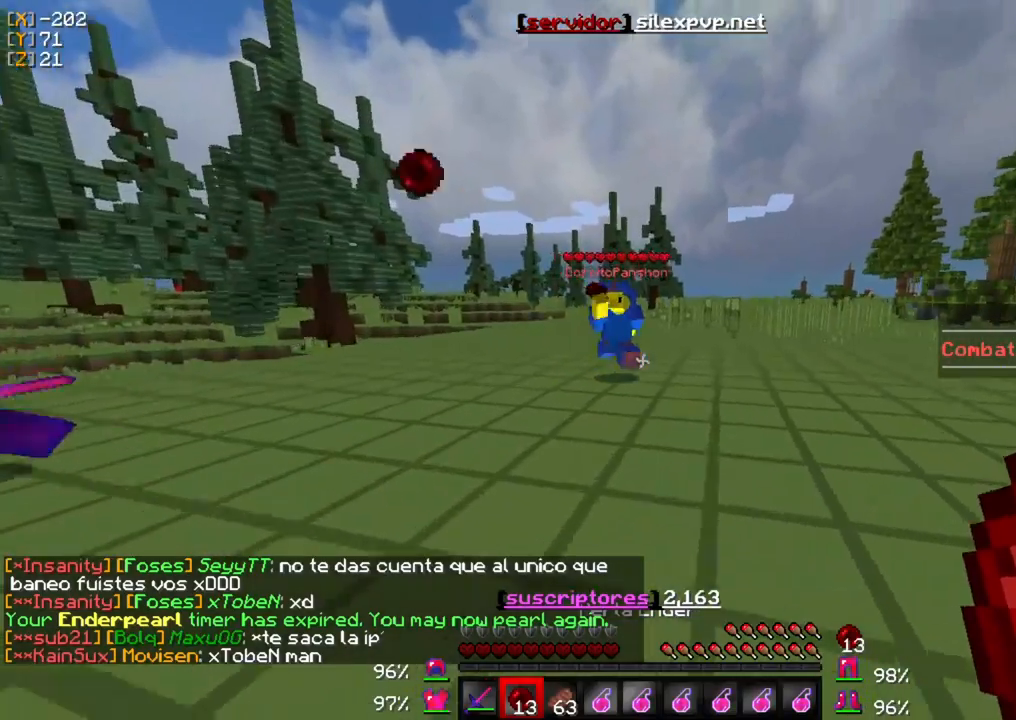
{"keys": ["w"], "mouse": [], "events": []}
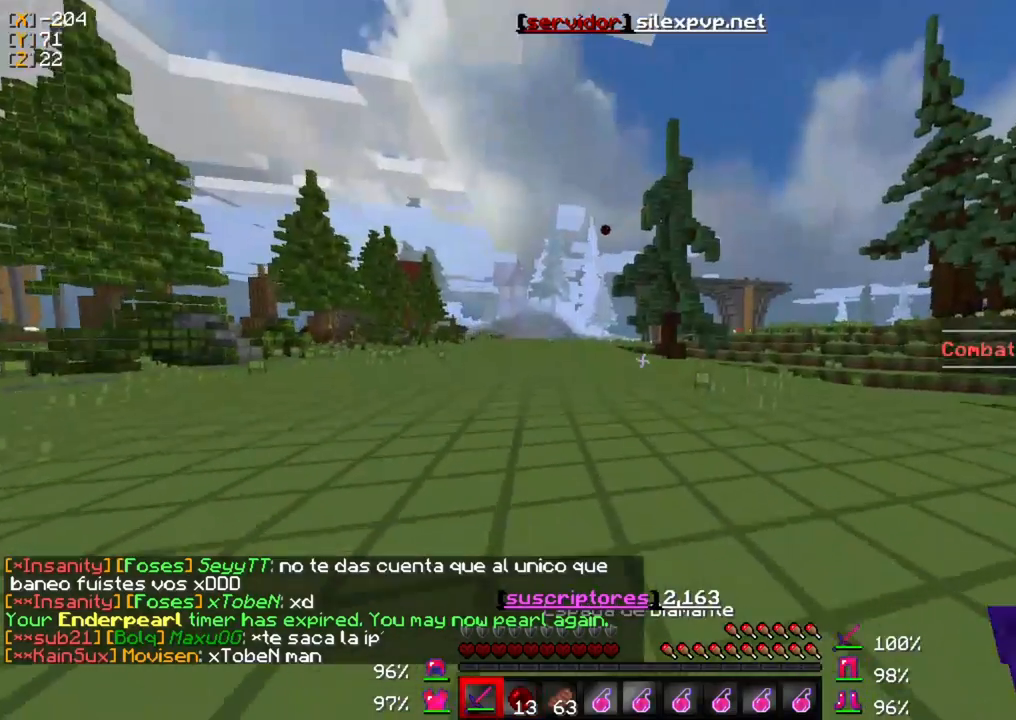
{"keys": ["w"], "mouse": [], "events": []}
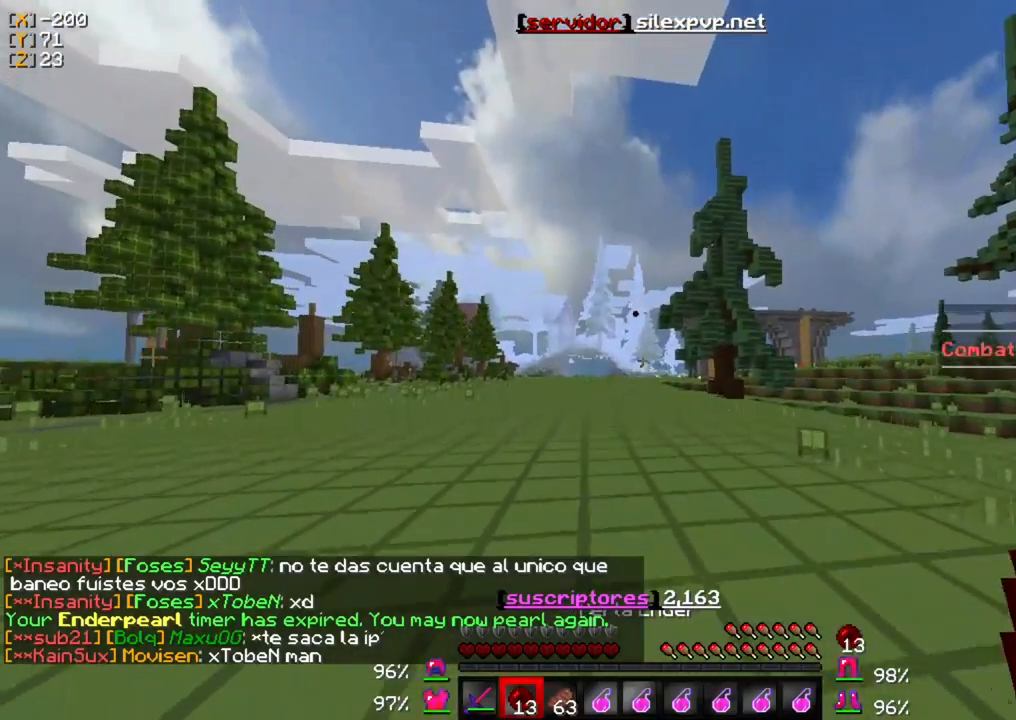
{"keys": ["w"], "mouse": [], "events": [[317, "mouse_right", "down"], [450, "mouse_right", "up"]]}